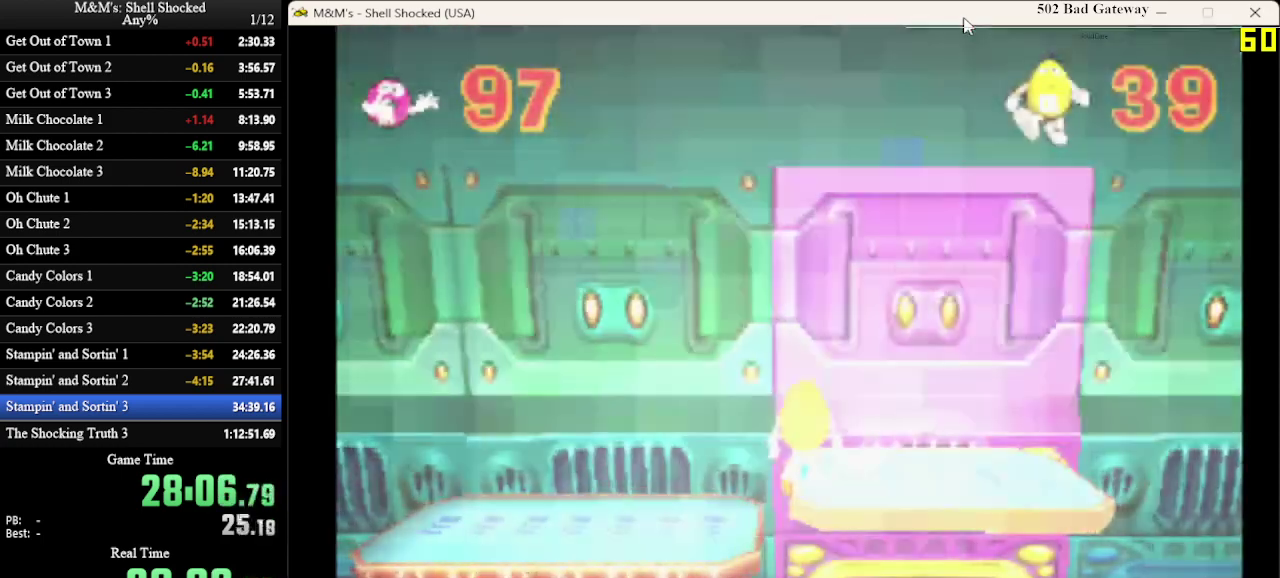
Gameplay with a controller (PlayStation layout); each line is a JSON object with the inputs held at the frame after it (dt_ms = milliseconds from this image to that frame). "events" lists button and stick changes between this image and that frame as [ms after this image, input, new state], when the widget could be followed in between. Not read: R3 right_stick.
{"dt_ms": 300, "buttons": ["CROSS", "DPAD_RIGHT"], "left_stick": "center", "events": [[100, "DPAD_RIGHT", "down"], [233, "CROSS", "down"]]}
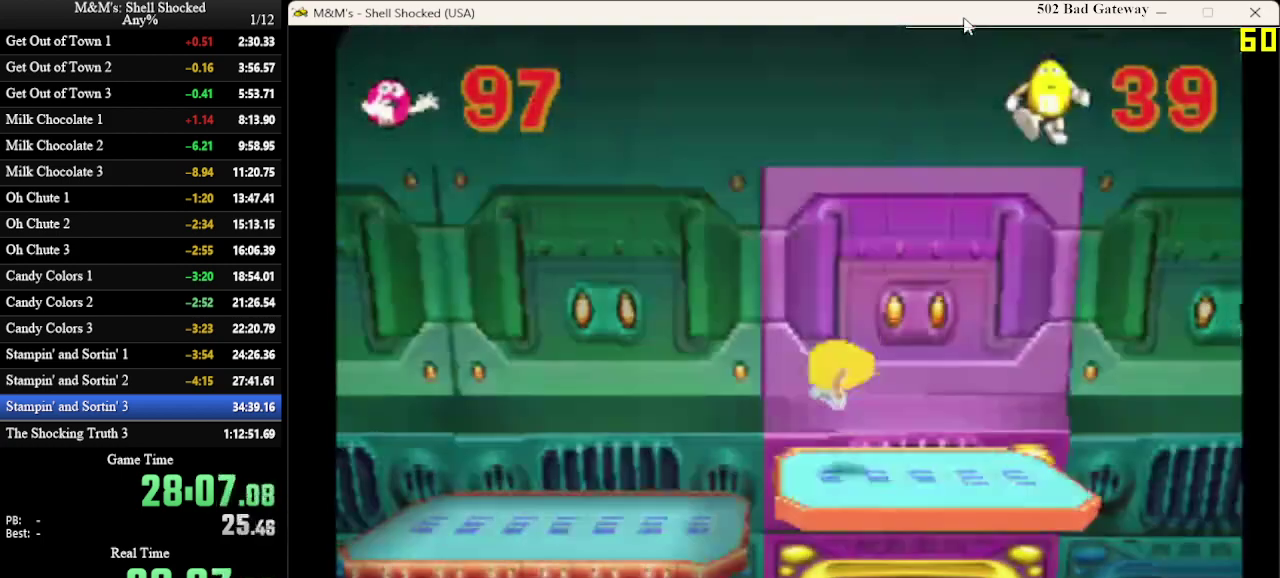
{"dt_ms": 500, "buttons": ["DPAD_LEFT"], "left_stick": "center", "events": [[33, "DPAD_RIGHT", "up"], [100, "CROSS", "up"], [233, "DPAD_LEFT", "down"]]}
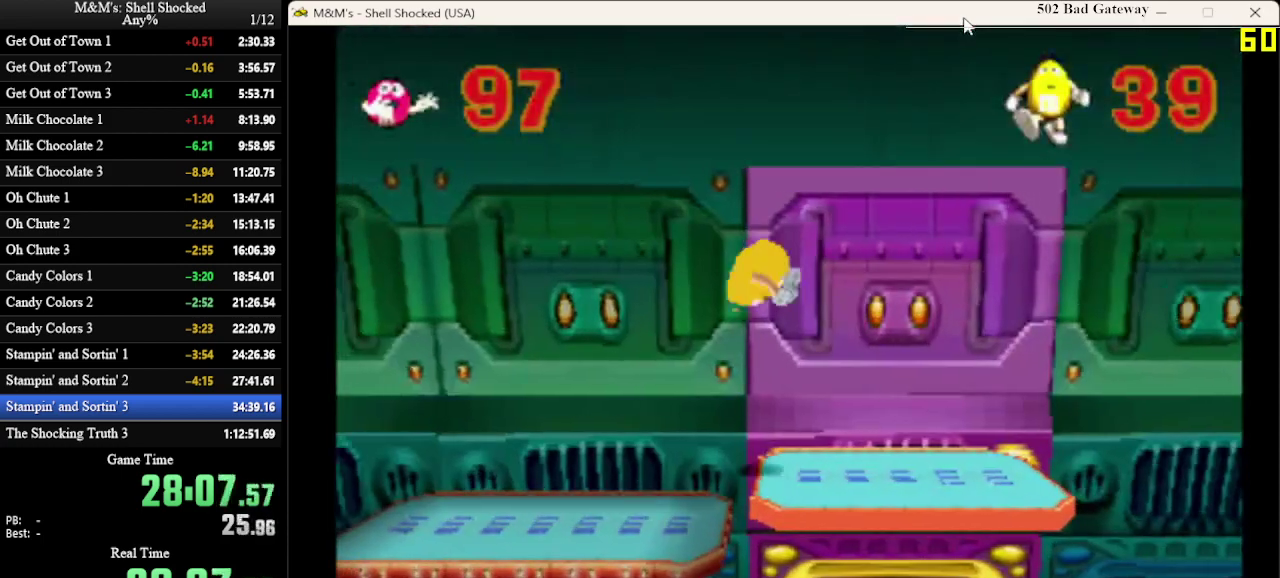
{"dt_ms": 500, "buttons": ["DPAD_LEFT"], "left_stick": "center", "events": []}
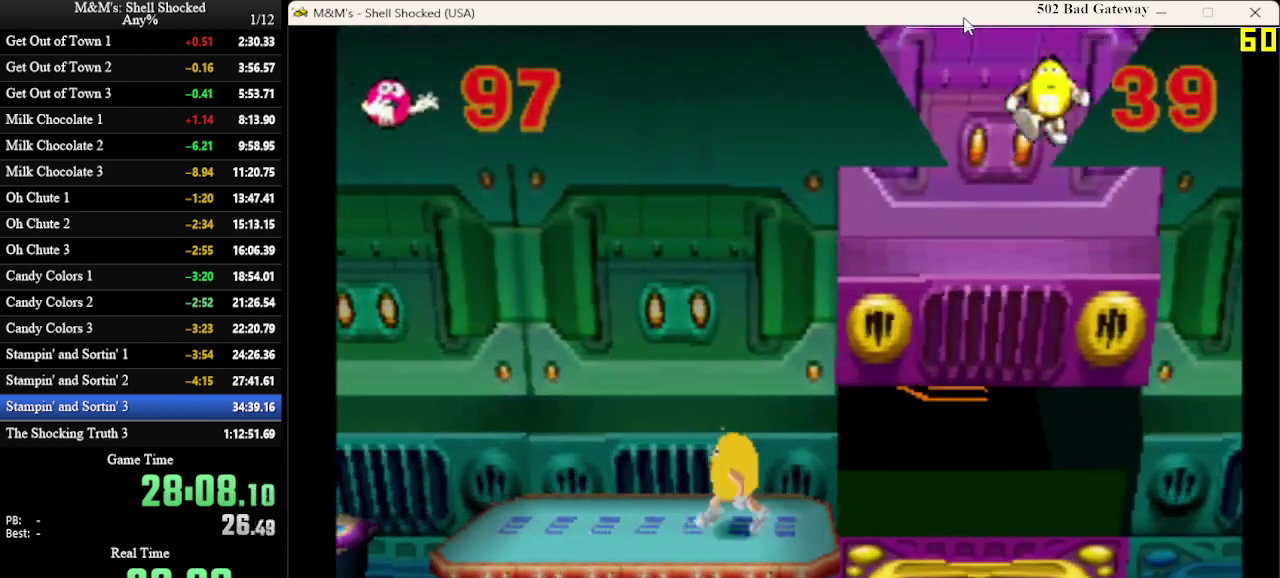
{"dt_ms": 400, "buttons": ["DPAD_LEFT"], "left_stick": "center", "events": []}
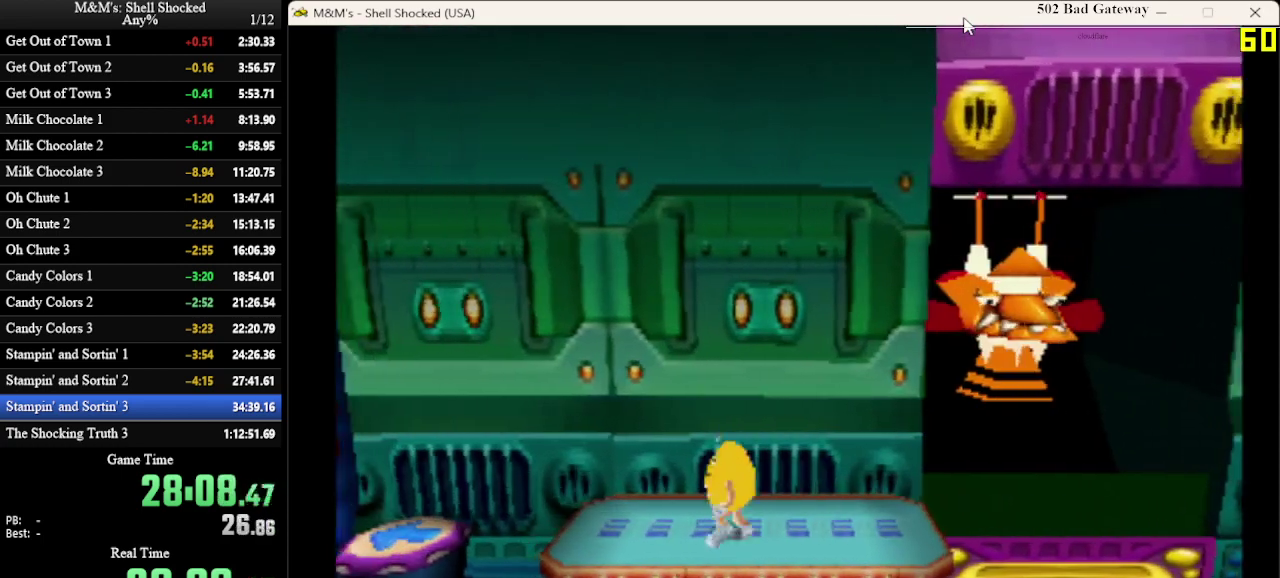
{"dt_ms": 600, "buttons": ["DPAD_LEFT"], "left_stick": "center", "events": [[433, "CROSS", "down"], [567, "CROSS", "up"]]}
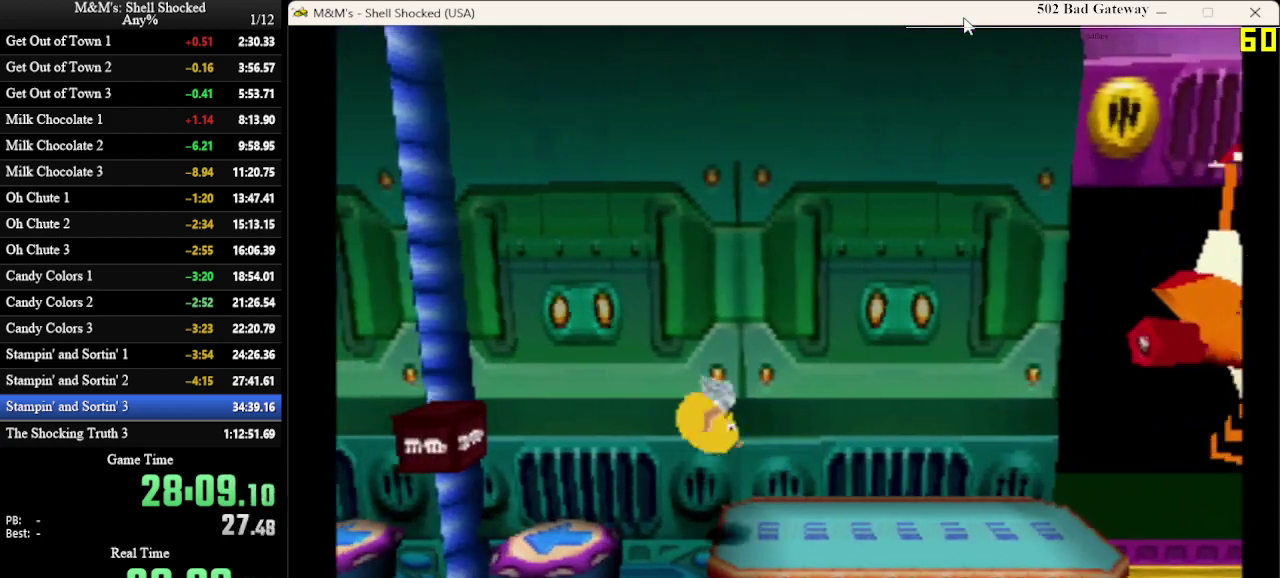
{"dt_ms": 600, "buttons": ["DPAD_LEFT"], "left_stick": "center", "events": []}
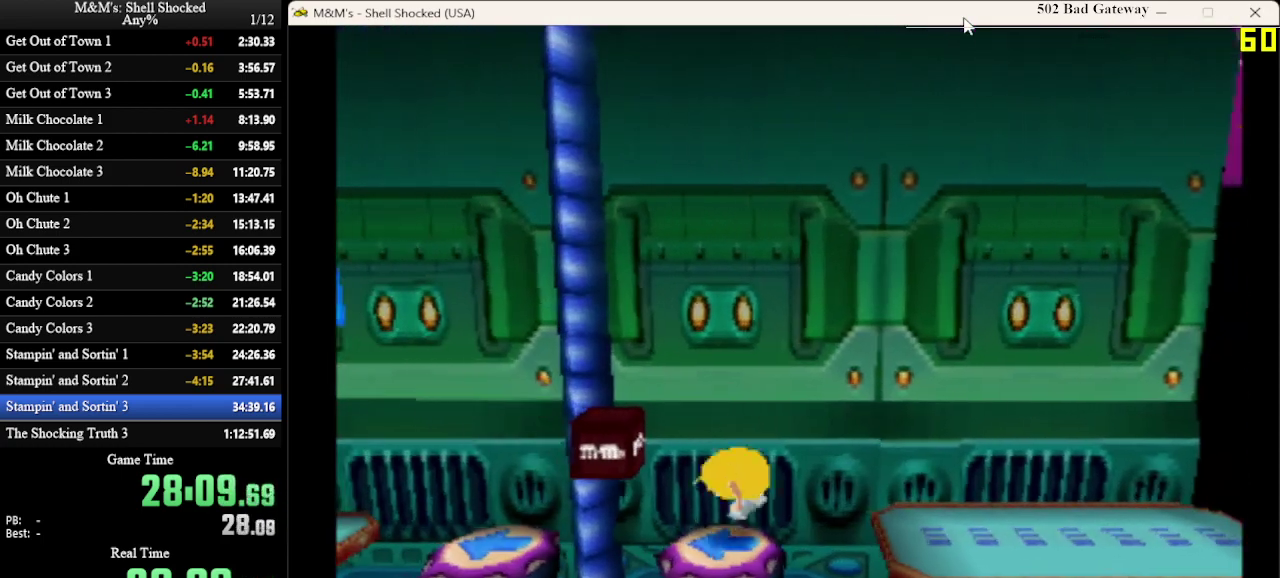
{"dt_ms": 400, "buttons": ["DPAD_LEFT"], "left_stick": "center", "events": [[100, "CROSS", "down"], [133, "SQUARE", "down"], [300, "SQUARE", "up"], [333, "CROSS", "up"]]}
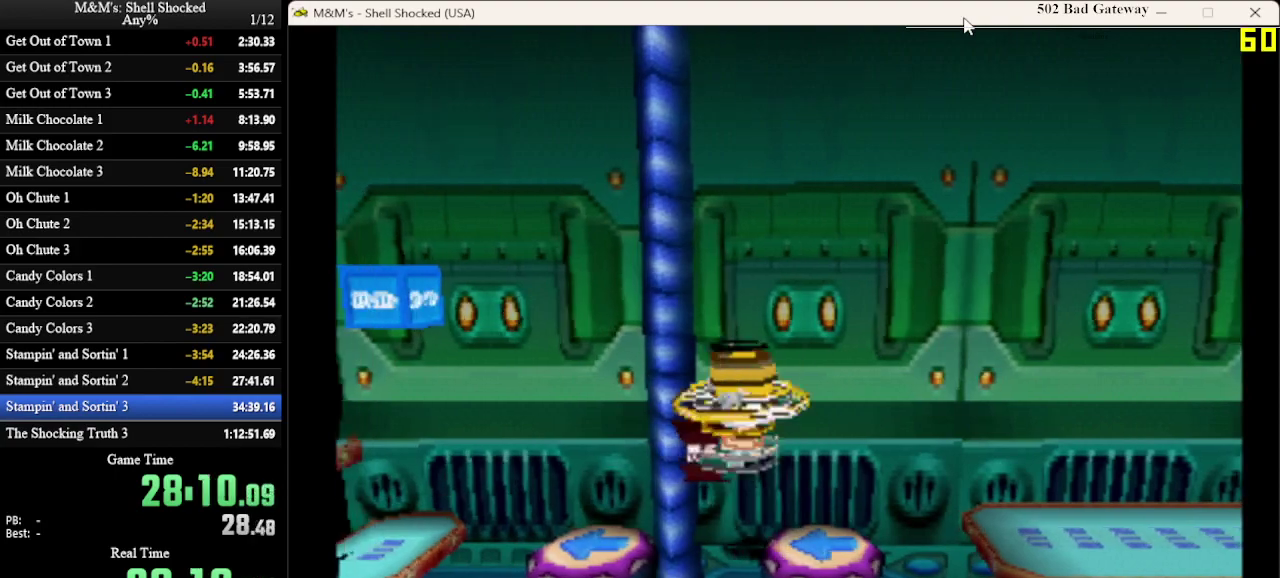
{"dt_ms": 300, "buttons": ["DPAD_LEFT"], "left_stick": "center", "events": []}
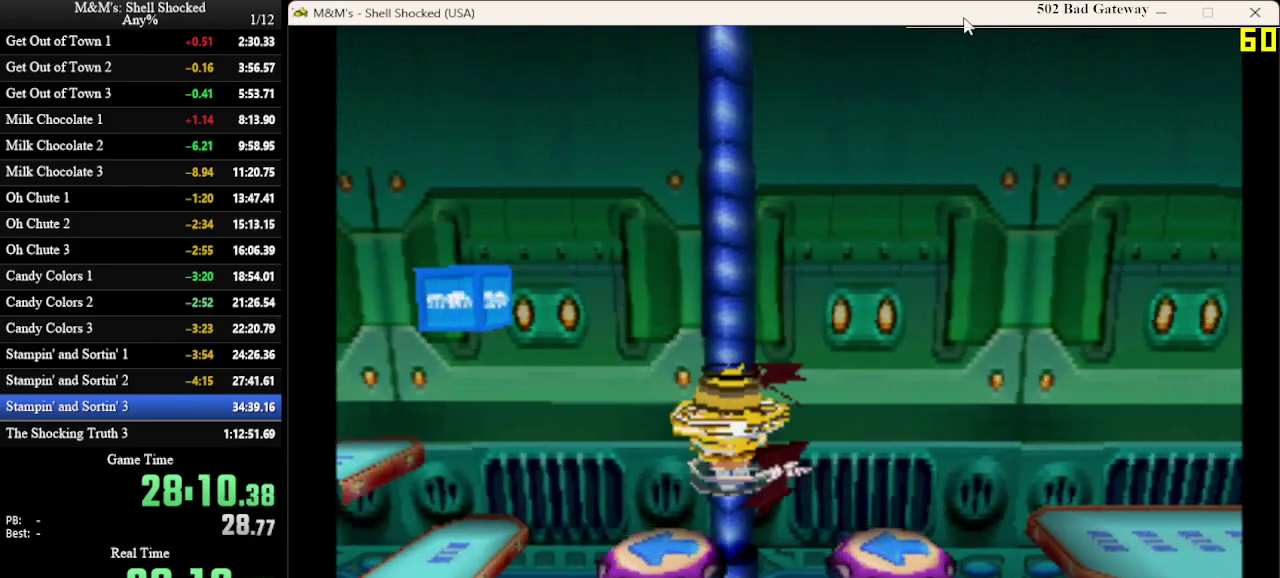
{"dt_ms": 600, "buttons": ["CROSS", "DPAD_LEFT"], "left_stick": "center", "events": [[600, "CROSS", "down"]]}
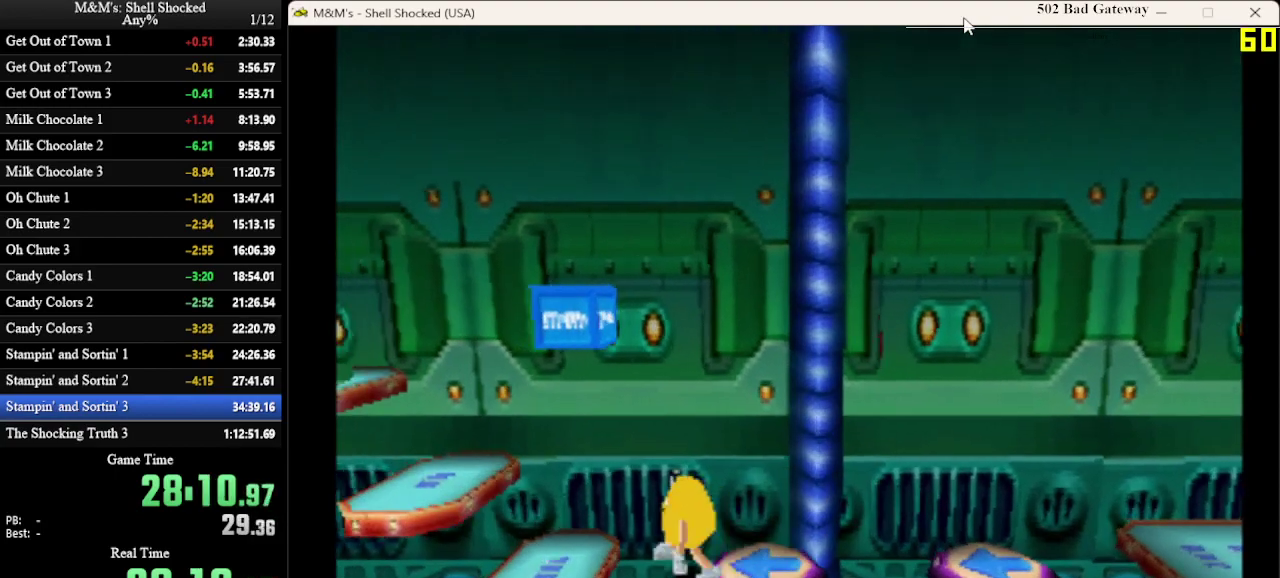
{"dt_ms": 600, "buttons": ["CROSS", "DPAD_LEFT"], "left_stick": "center", "events": [[33, "DPAD_UP", "down"], [100, "SQUARE", "down"], [133, "DPAD_UP", "up"], [533, "SQUARE", "up"]]}
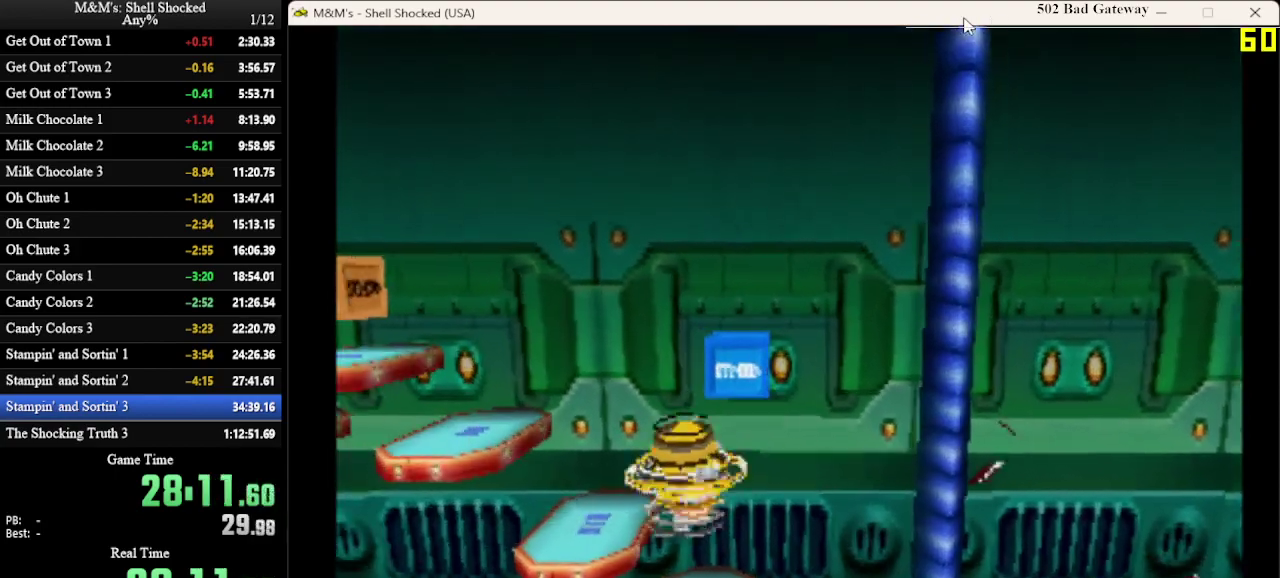
{"dt_ms": 700, "buttons": ["DPAD_LEFT"], "left_stick": "center", "events": [[67, "CROSS", "up"], [233, "CROSS", "down"], [500, "CROSS", "up"]]}
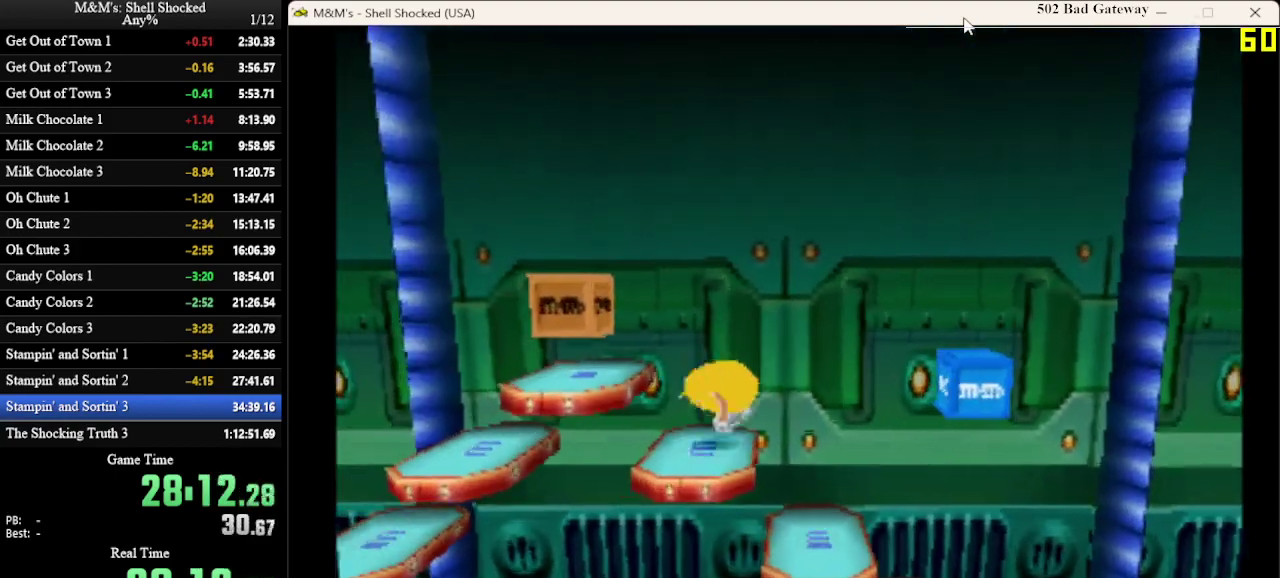
{"dt_ms": 300, "buttons": ["DPAD_LEFT"], "left_stick": "center", "events": [[33, "CROSS", "down"], [200, "CROSS", "up"]]}
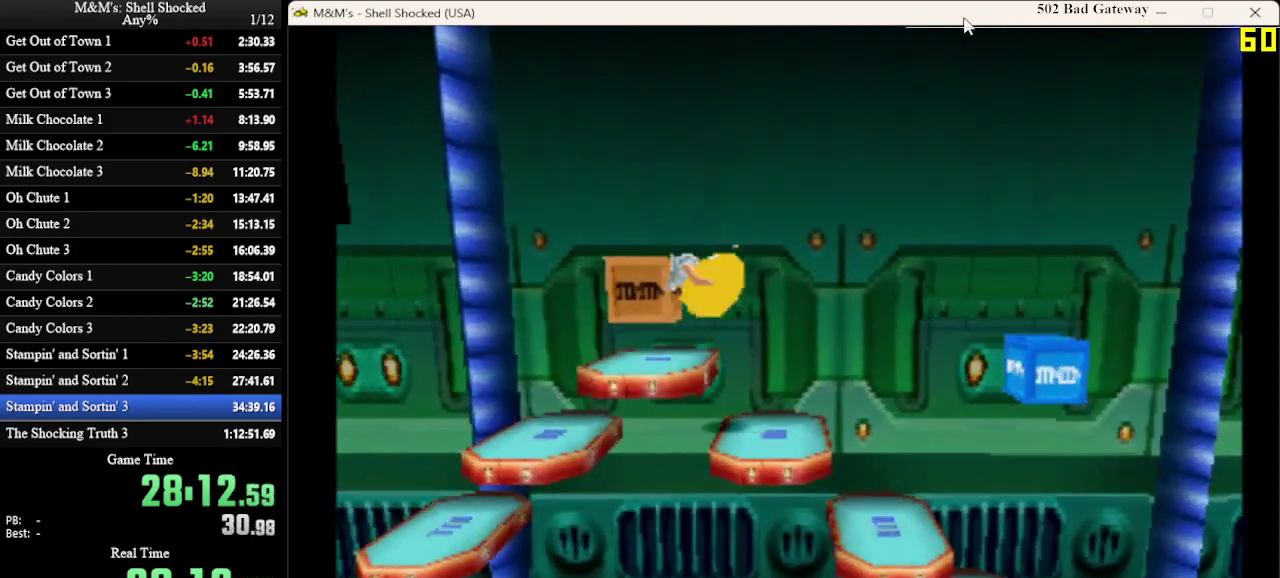
{"dt_ms": 300, "buttons": ["DPAD_LEFT"], "left_stick": "center", "events": [[33, "SQUARE", "down"], [200, "SQUARE", "up"]]}
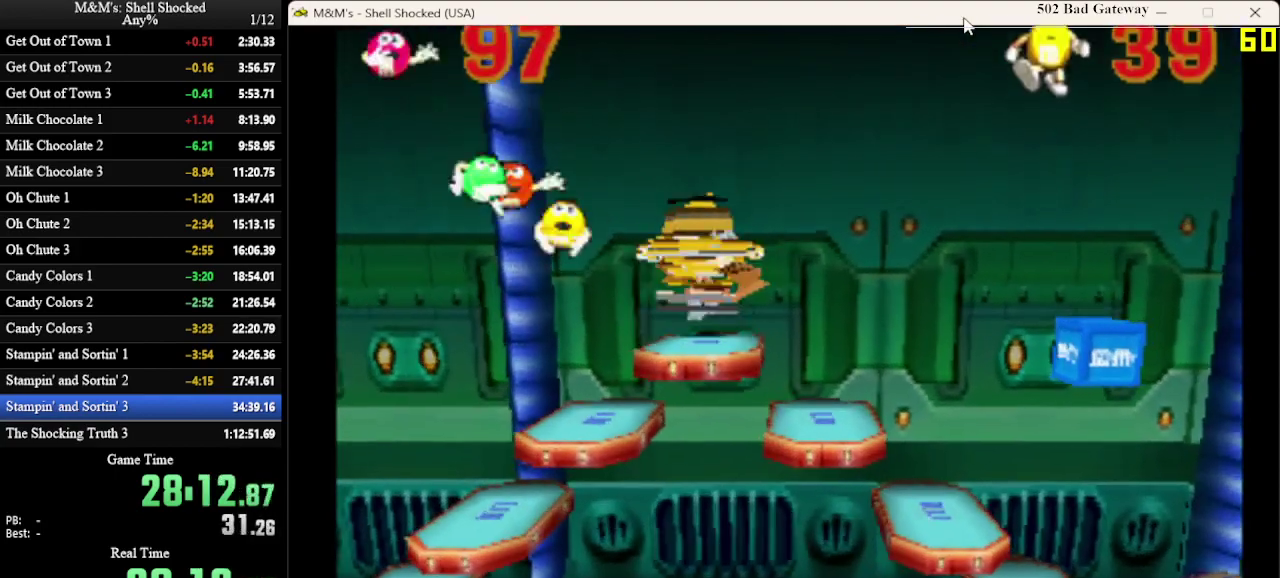
{"dt_ms": 600, "buttons": ["DPAD_LEFT"], "left_stick": "center", "events": []}
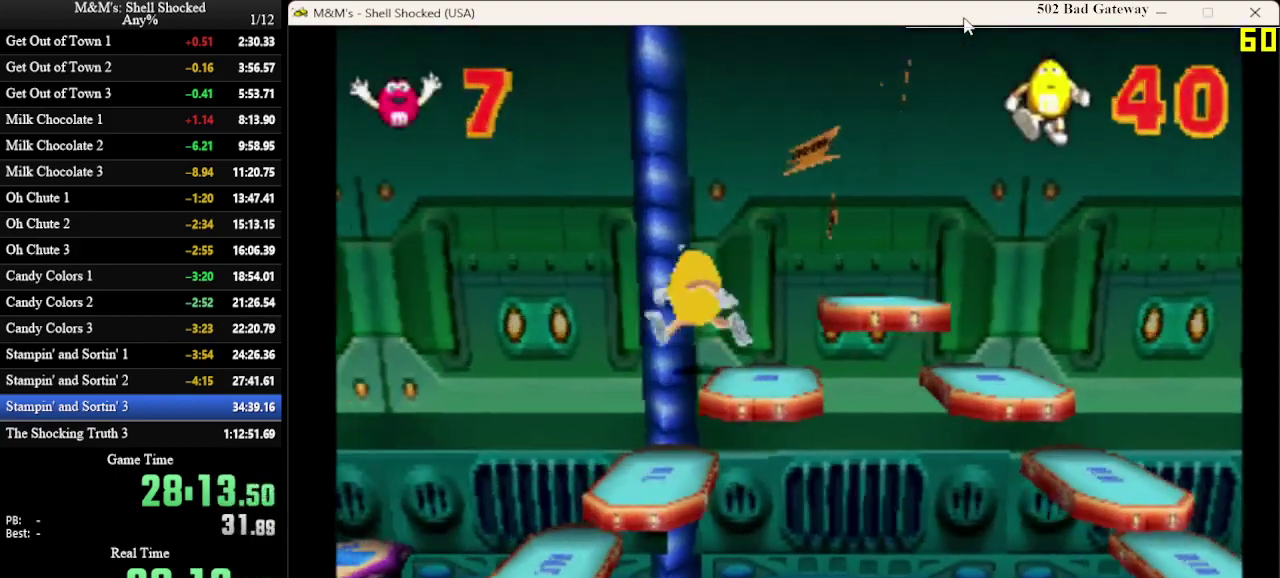
{"dt_ms": 700, "buttons": ["CROSS", "DPAD_LEFT"], "left_stick": "center", "events": [[633, "CROSS", "down"]]}
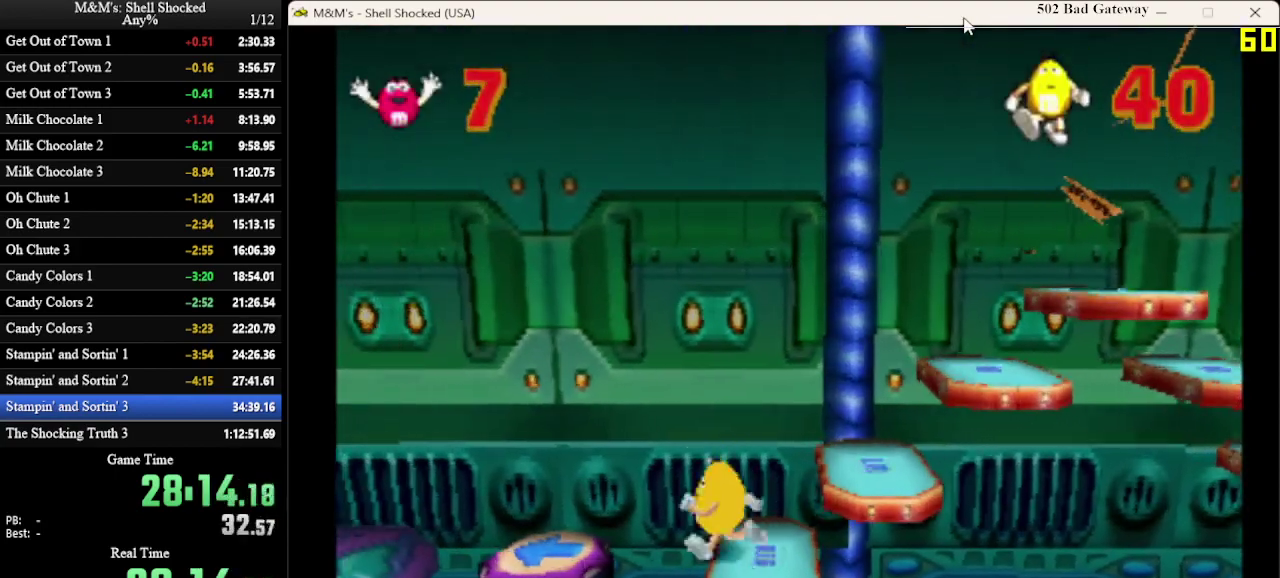
{"dt_ms": 600, "buttons": [], "left_stick": "center", "events": [[67, "CROSS", "up"], [567, "DPAD_LEFT", "up"]]}
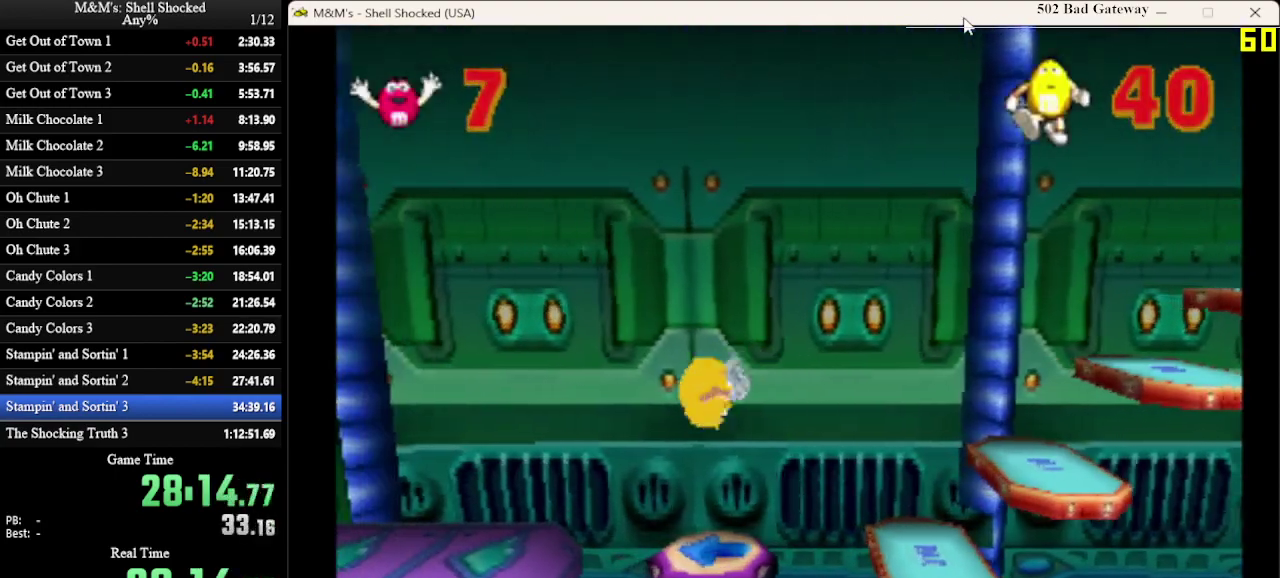
{"dt_ms": 300, "buttons": ["DPAD_LEFT"], "left_stick": "center", "events": [[200, "DPAD_LEFT", "down"]]}
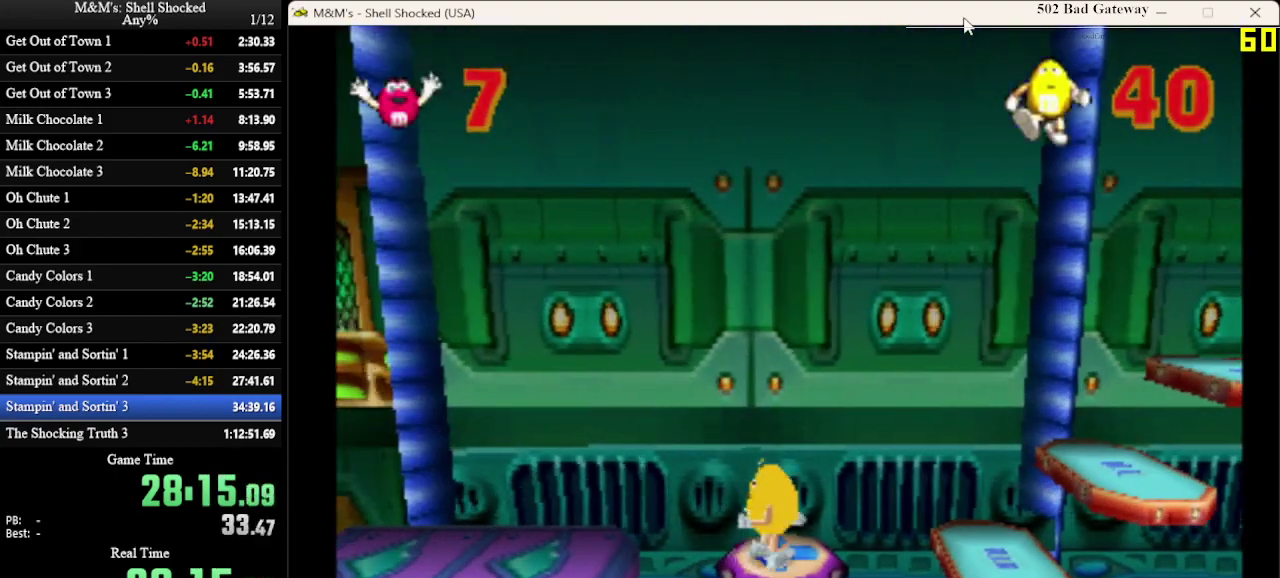
{"dt_ms": 400, "buttons": ["DPAD_LEFT"], "left_stick": "center", "events": [[67, "CROSS", "down"], [233, "CROSS", "up"]]}
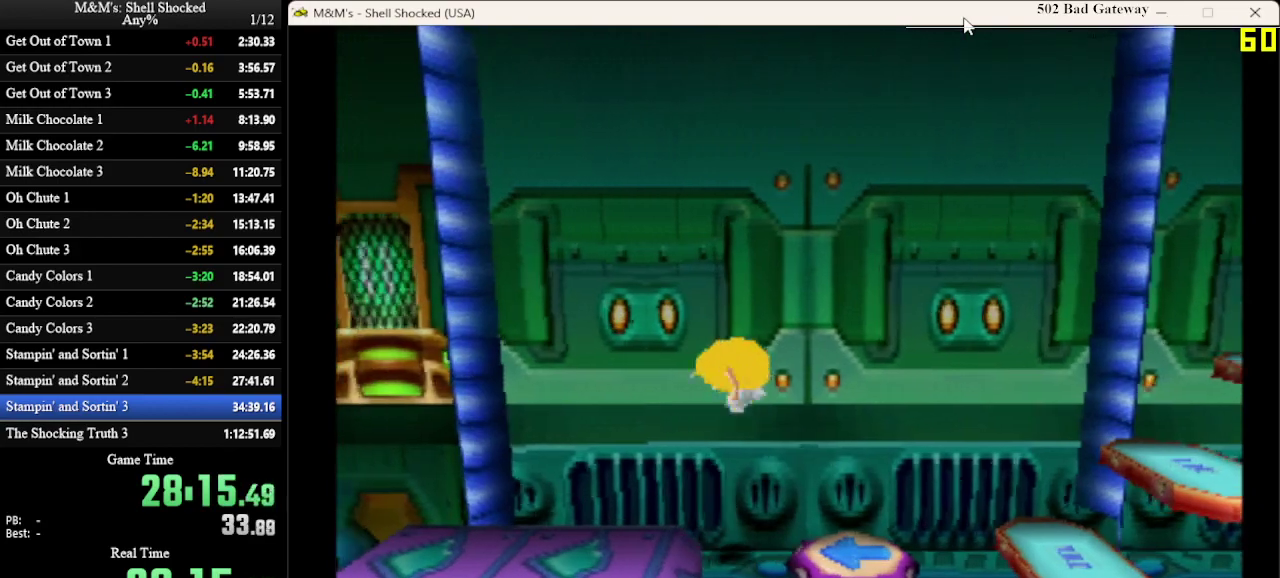
{"dt_ms": 600, "buttons": ["DPAD_LEFT"], "left_stick": "center", "events": [[400, "DPAD_DOWN", "down"], [467, "DPAD_DOWN", "up"]]}
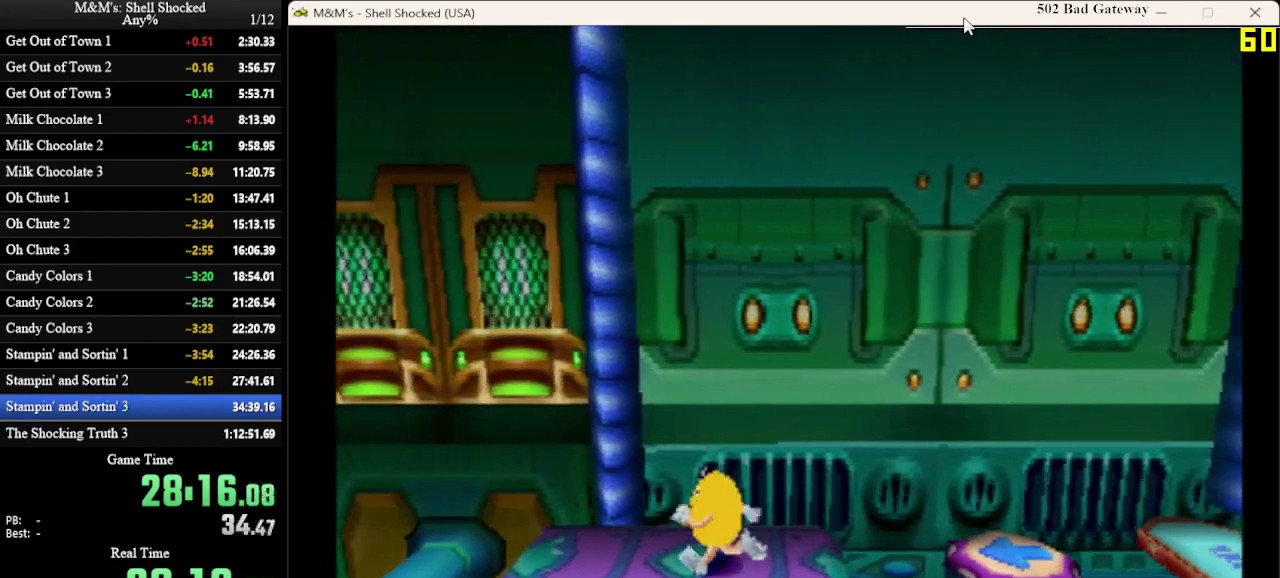
{"dt_ms": 600, "buttons": ["DPAD_LEFT"], "left_stick": "center", "events": [[400, "CROSS", "down"], [533, "CROSS", "up"]]}
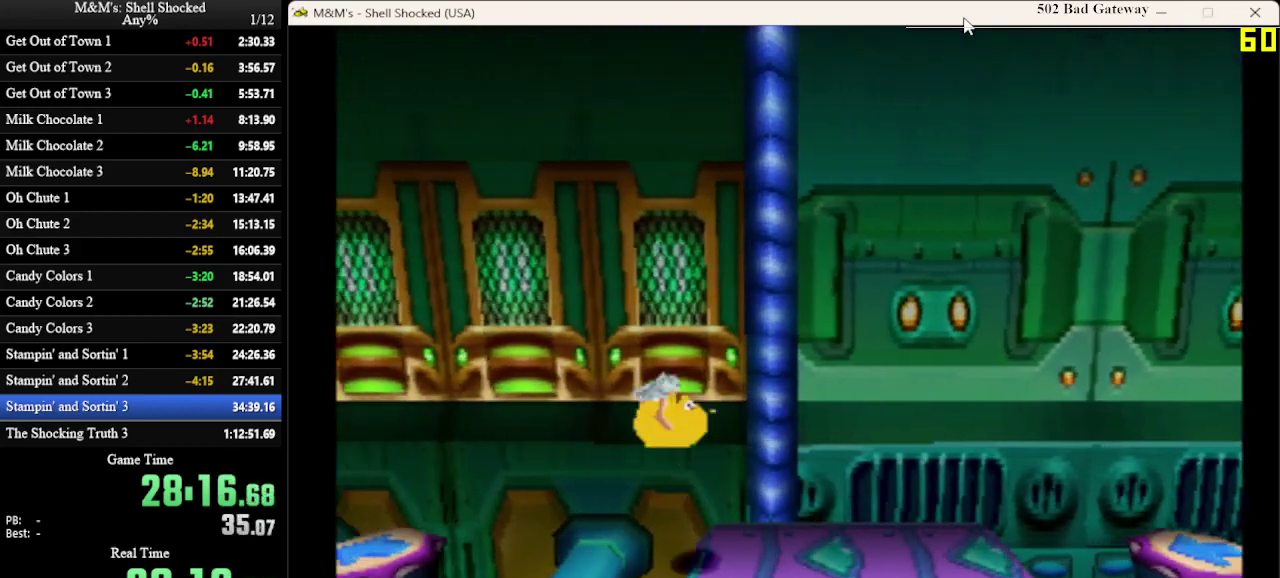
{"dt_ms": 400, "buttons": [], "left_stick": "center", "events": [[300, "DPAD_LEFT", "up"]]}
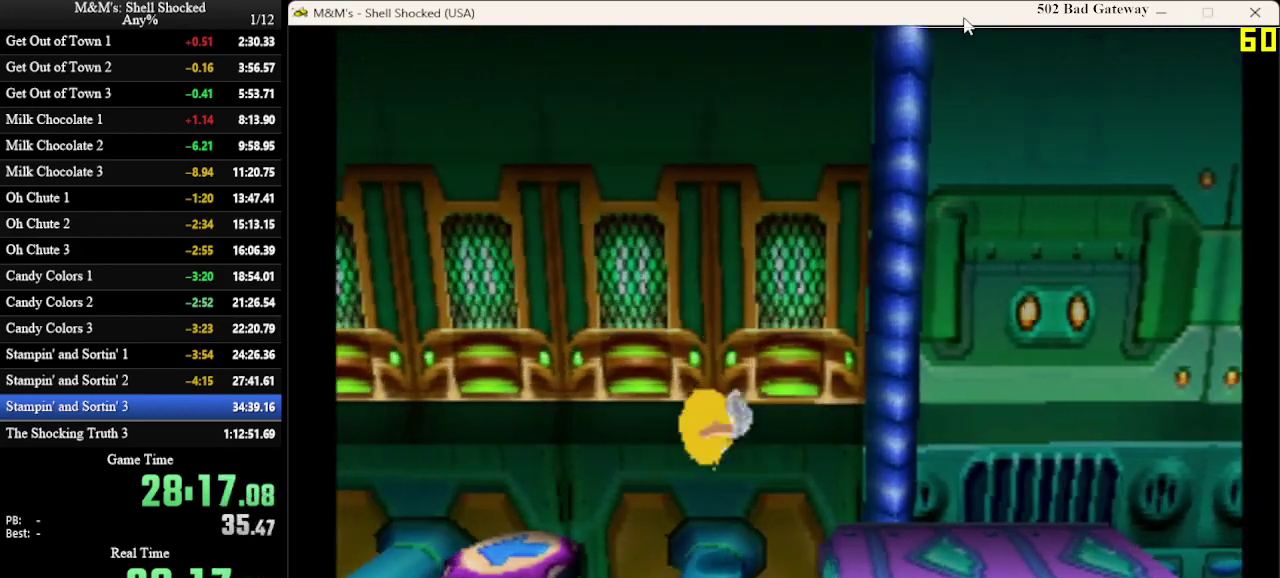
{"dt_ms": 300, "buttons": ["CROSS", "DPAD_LEFT"], "left_stick": "center", "events": [[233, "DPAD_LEFT", "down"], [300, "CROSS", "down"]]}
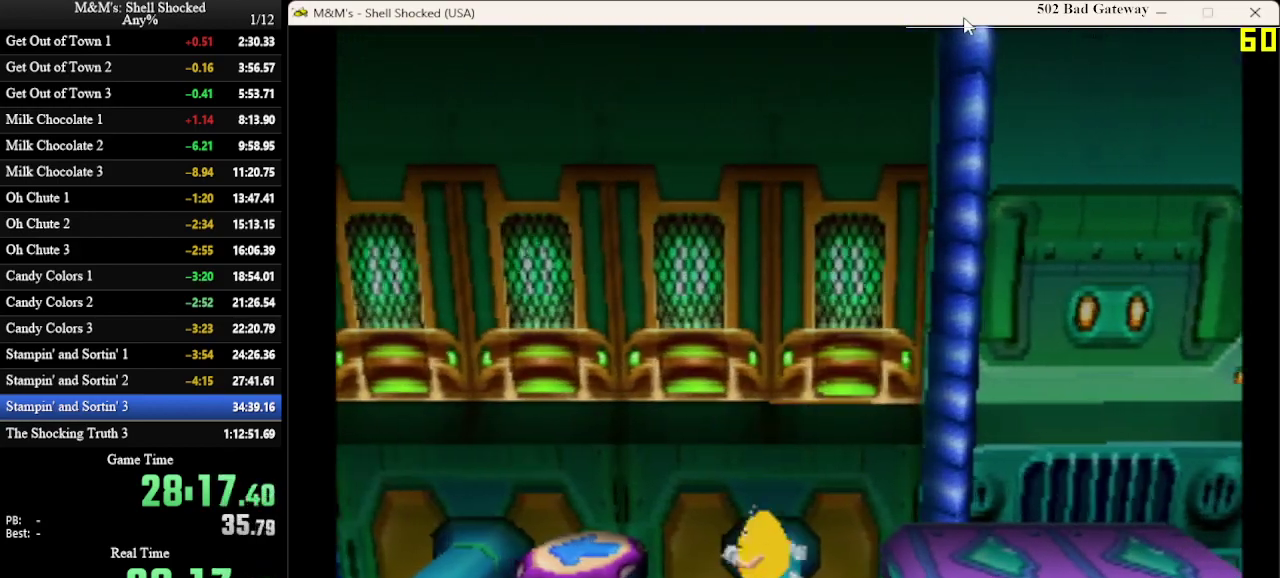
{"dt_ms": 600, "buttons": ["DPAD_LEFT"], "left_stick": "center", "events": [[167, "CROSS", "up"]]}
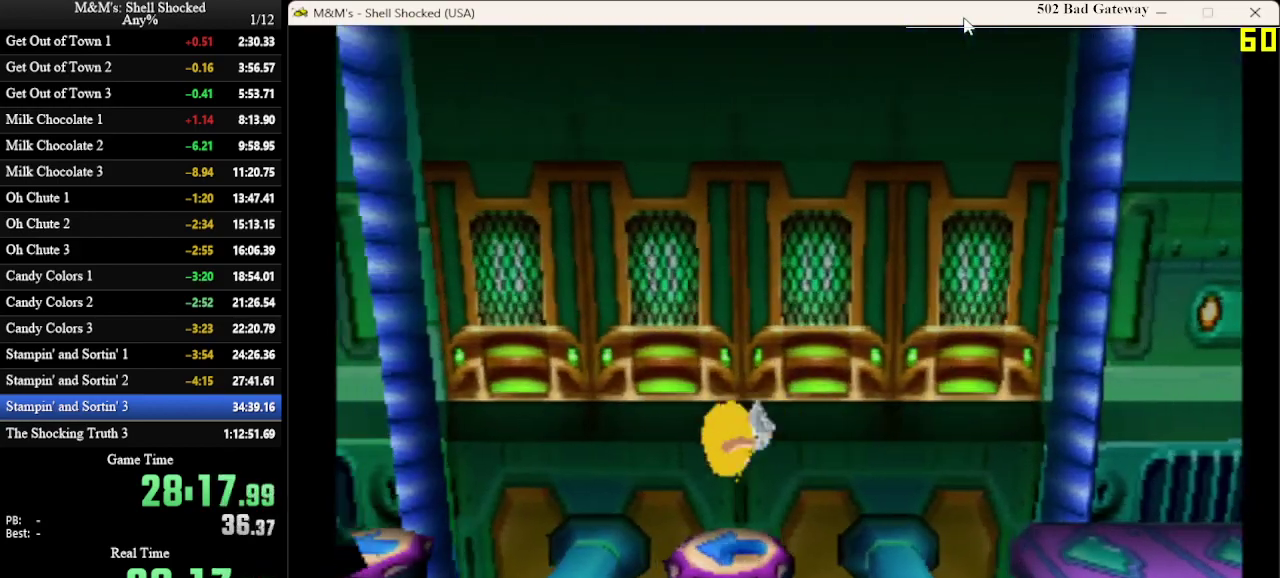
{"dt_ms": 600, "buttons": ["DPAD_LEFT"], "left_stick": "center", "events": [[67, "DPAD_LEFT", "up"], [167, "DPAD_LEFT", "down"], [233, "CROSS", "down"], [333, "CROSS", "up"]]}
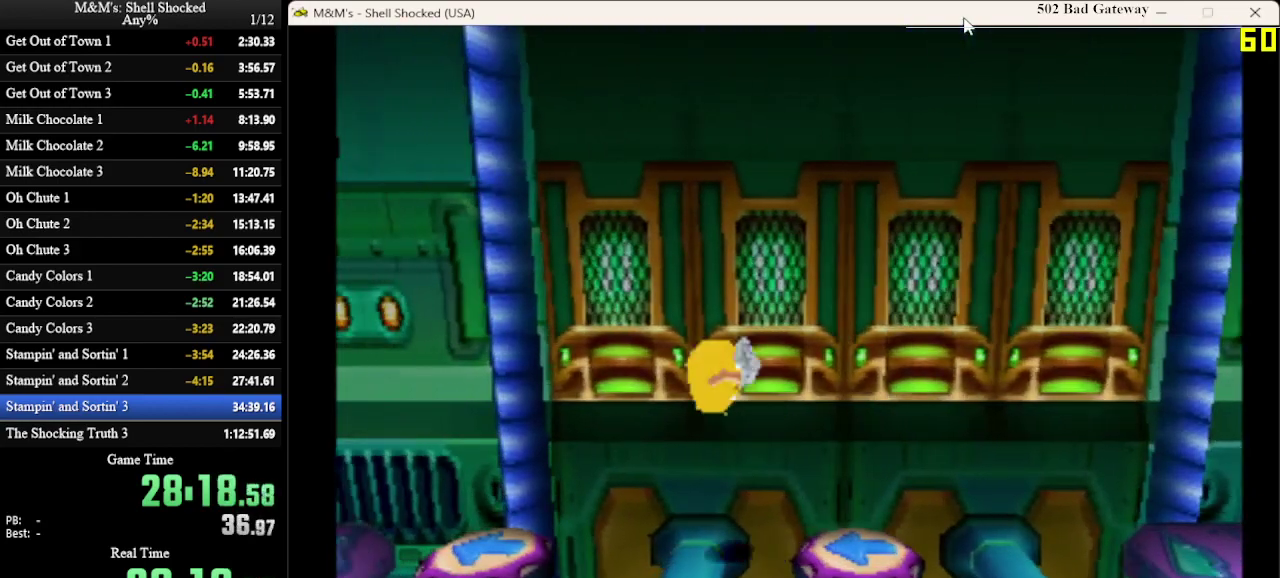
{"dt_ms": 700, "buttons": ["CROSS", "DPAD_LEFT"], "left_stick": "center", "events": [[233, "DPAD_LEFT", "up"], [600, "DPAD_LEFT", "down"], [633, "CROSS", "down"]]}
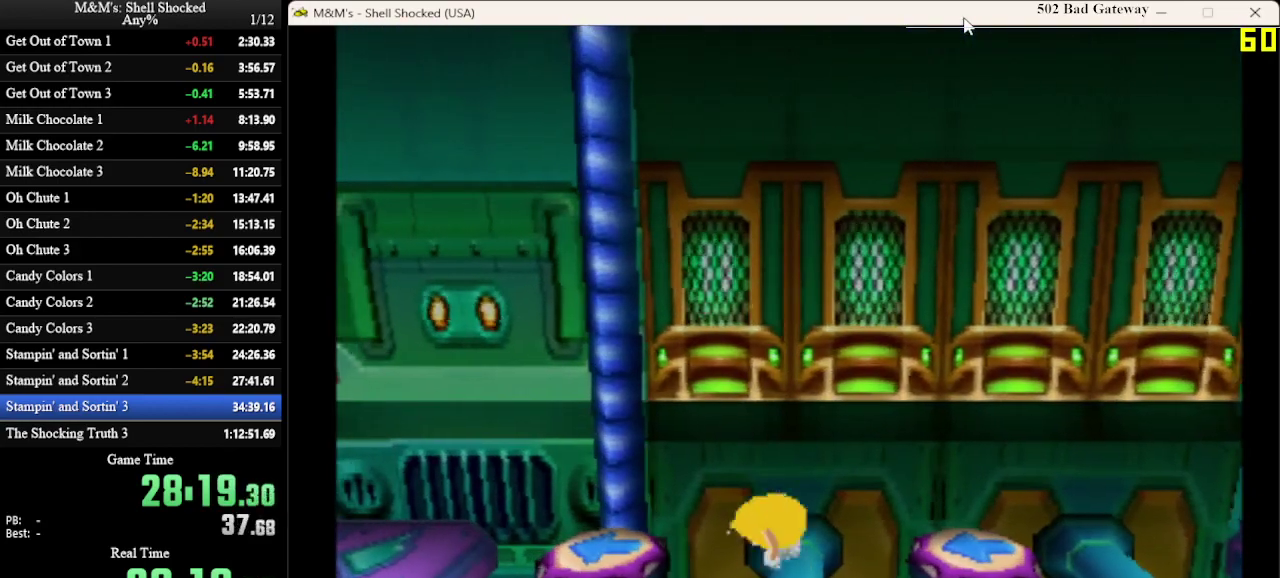
{"dt_ms": 300, "buttons": ["DPAD_LEFT"], "left_stick": "center", "events": [[67, "CROSS", "up"]]}